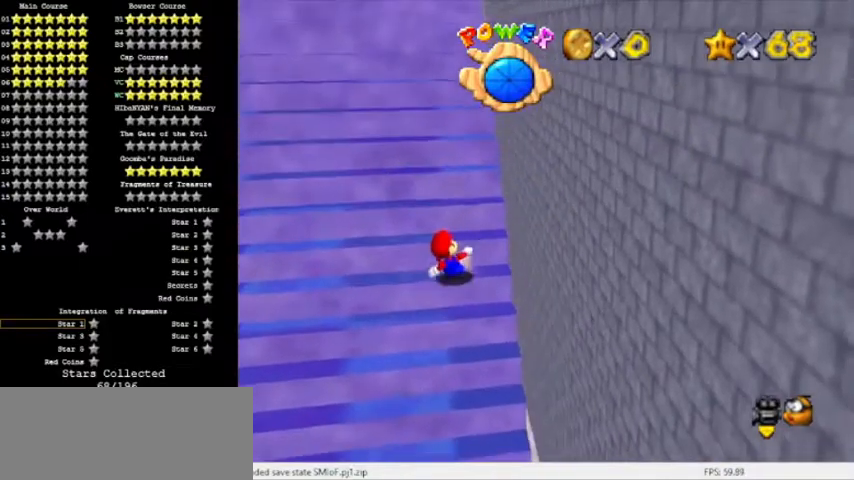
Gameplay with a controller (Nintendo layout); each line is a JSON object with the inputs held at the frame after it. "events" lists button and stick changes between this image and that frame as [ms after this image, input, new state], when the widget could be followed in between. Not read: L3 R3 left_stick.
{"buttons": [], "events": []}
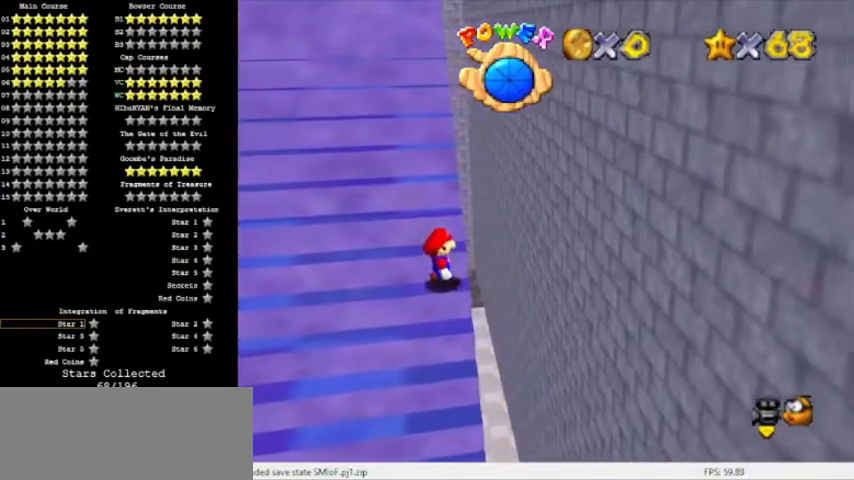
{"buttons": [], "events": []}
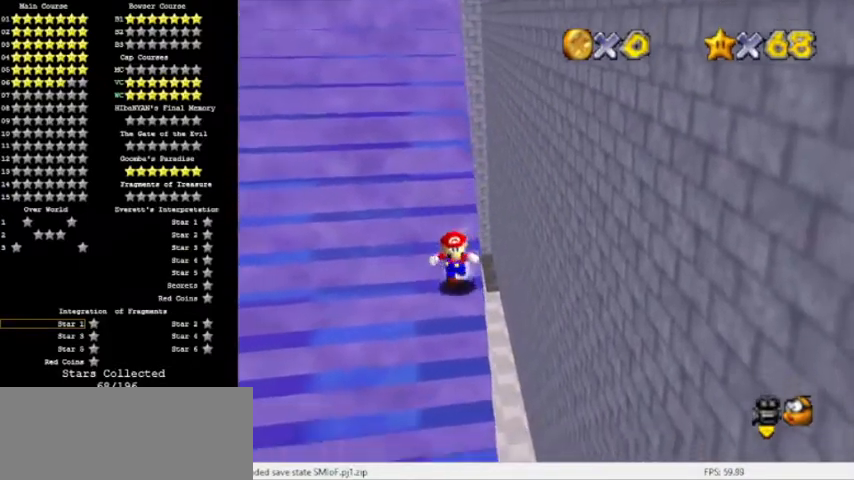
{"buttons": ["Z"], "events": [[100, "Z", "down"], [134, "A", "down"], [334, "A", "up"]]}
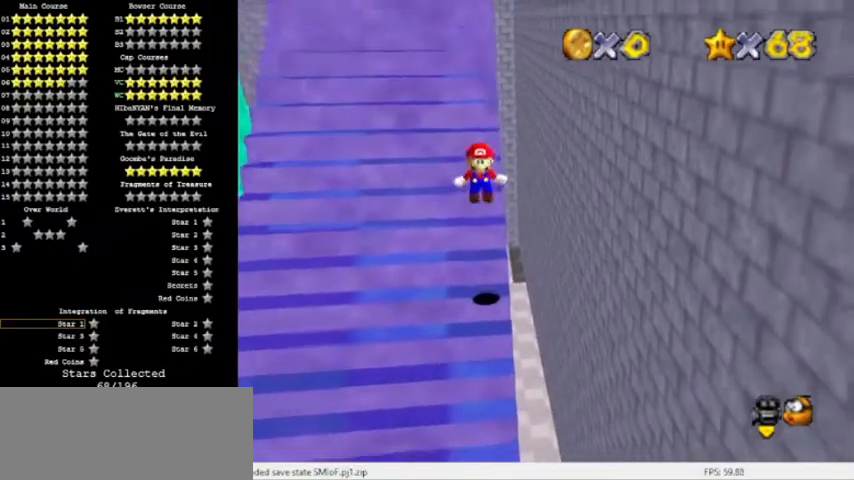
{"buttons": ["Z"], "events": [[400, "A", "down"], [500, "A", "up"]]}
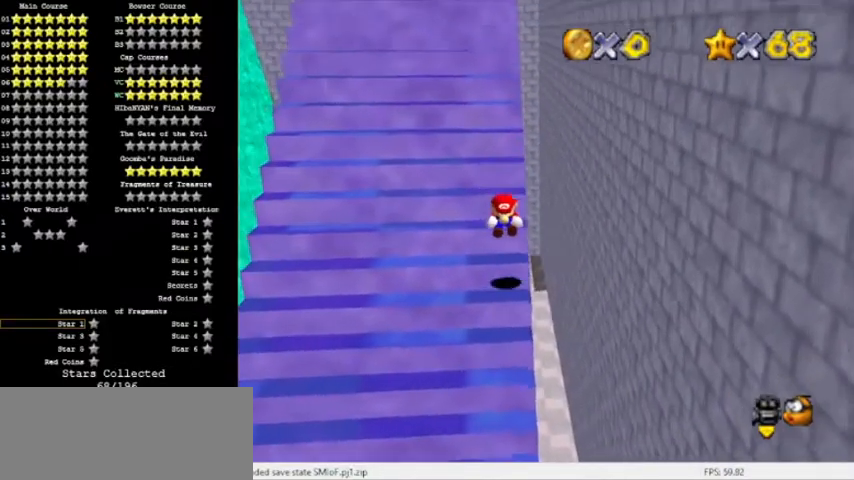
{"buttons": ["Z"], "events": [[67, "A", "down"], [134, "A", "up"], [200, "A", "down"], [267, "A", "up"], [300, "A", "down"], [400, "A", "up"], [434, "A", "down"], [501, "A", "up"]]}
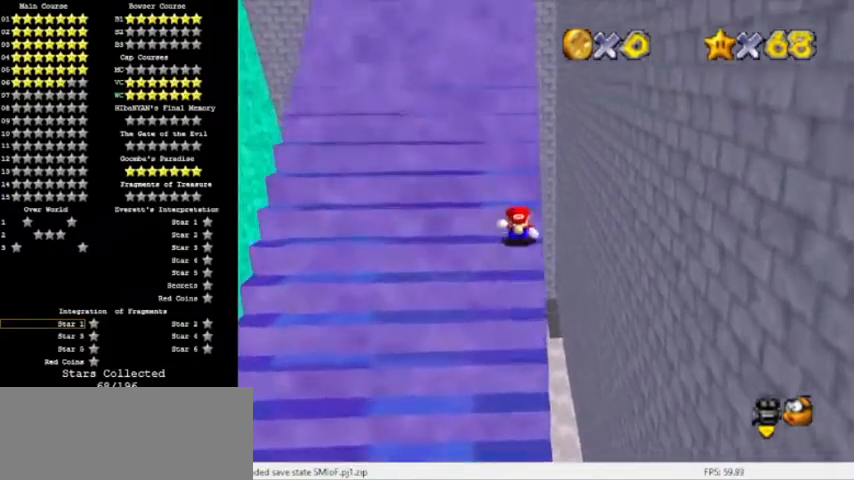
{"buttons": ["A", "Z"], "events": [[66, "A", "down"], [133, "A", "up"], [166, "A", "down"], [266, "A", "up"], [300, "A", "down"], [400, "A", "up"], [433, "A", "down"]]}